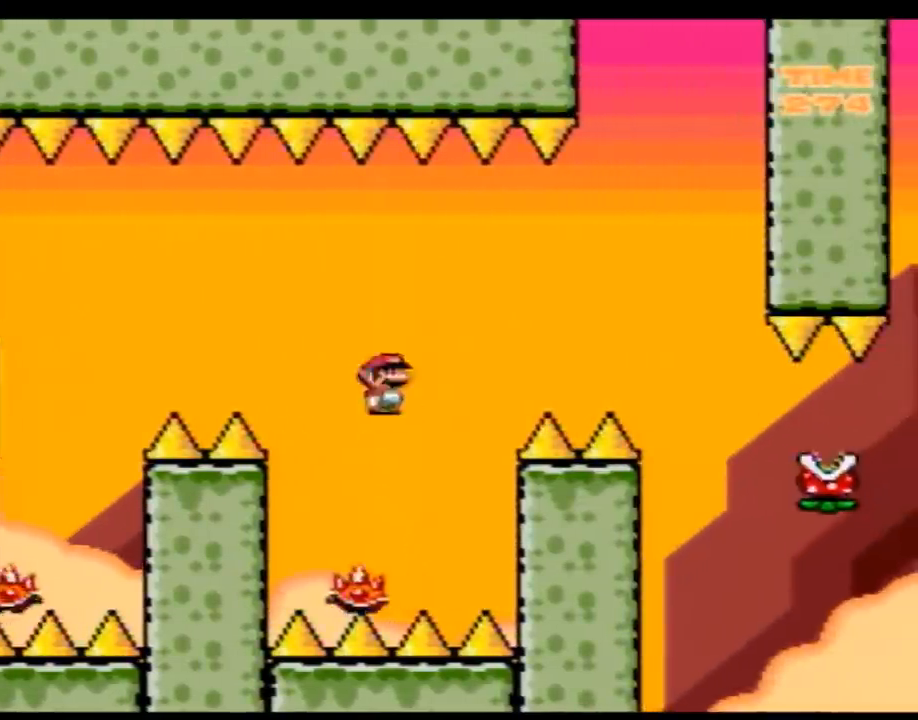
Gameplay with a controller (Nintendo layout); each line is a JSON object with the inputs held at the frame after it. "events" lists button and stick changes between this image and that frame as [ms after this image, input, new state], when the widget could be followed in between. Not read: B L3 R3.
{"buttons": ["Y", "DPAD_LEFT"], "events": [[50, "DPAD_LEFT", "up"], [50, "DPAD_RIGHT", "down"], [183, "DPAD_LEFT", "down"], [183, "DPAD_RIGHT", "up"], [367, "DPAD_LEFT", "up"], [367, "DPAD_RIGHT", "down"], [433, "DPAD_RIGHT", "up"], [467, "DPAD_LEFT", "down"]]}
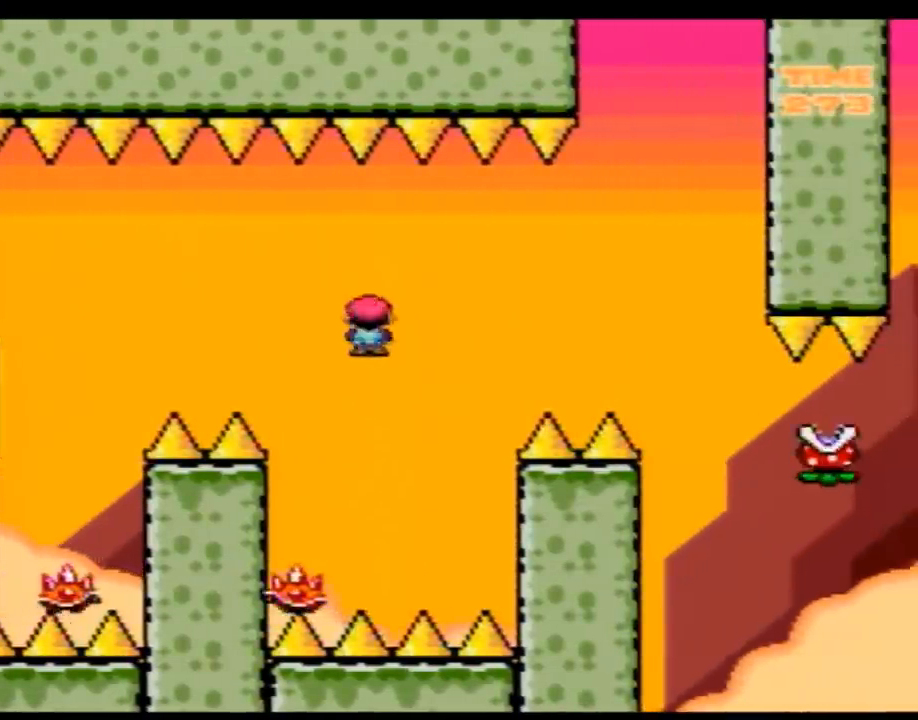
{"buttons": ["Y", "DPAD_RIGHT"], "events": [[183, "DPAD_LEFT", "up"], [183, "DPAD_RIGHT", "down"], [333, "DPAD_LEFT", "down"], [333, "DPAD_RIGHT", "up"], [467, "DPAD_LEFT", "up"], [467, "DPAD_RIGHT", "down"]]}
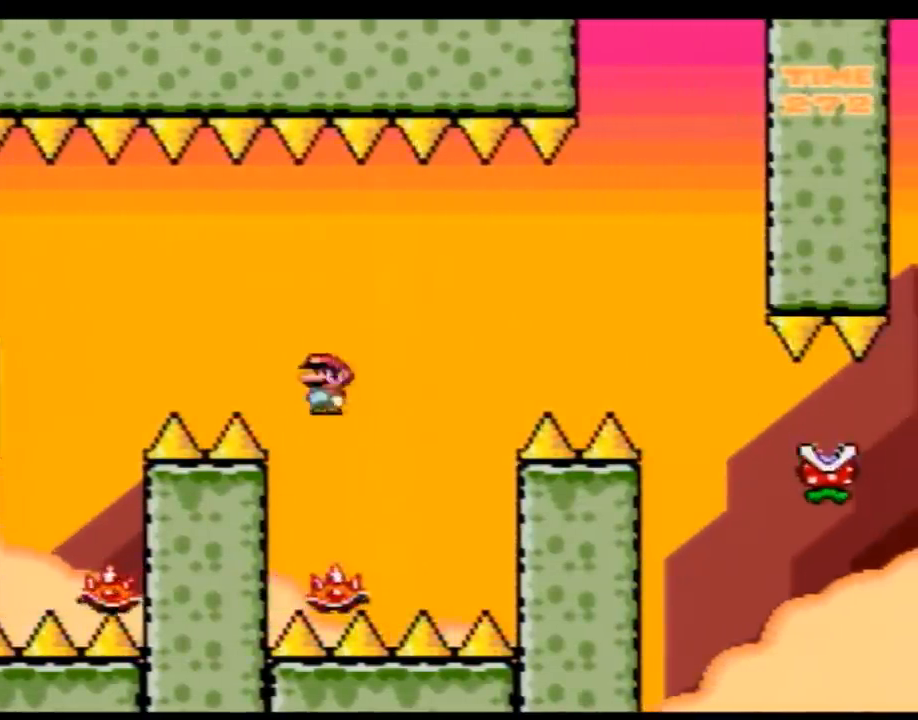
{"buttons": ["Y", "DPAD_RIGHT"], "events": [[267, "DPAD_RIGHT", "up"], [300, "DPAD_LEFT", "down"], [467, "DPAD_LEFT", "up"], [500, "DPAD_RIGHT", "down"]]}
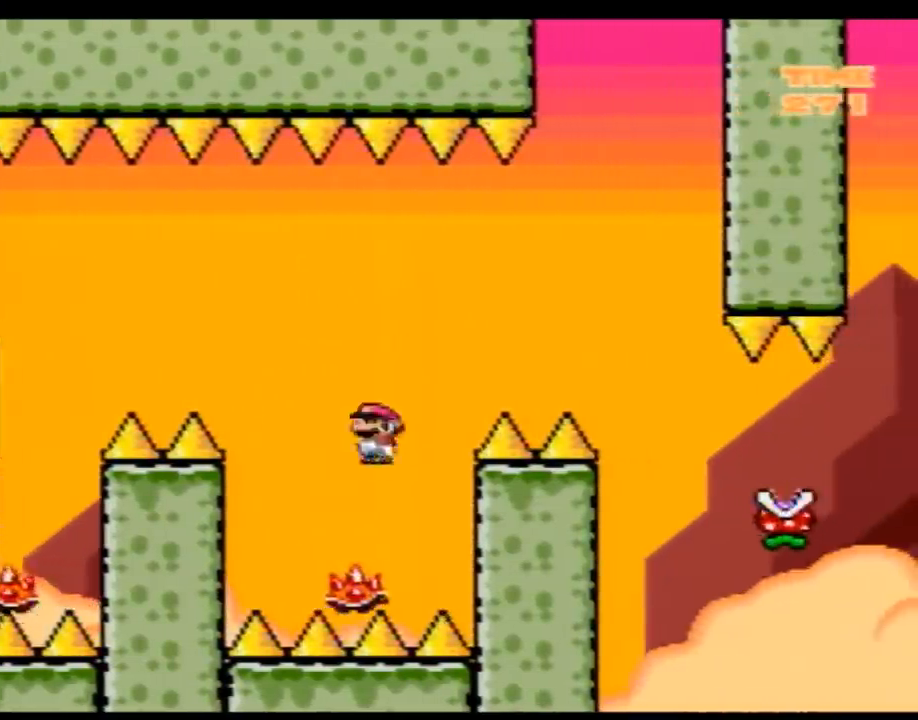
{"buttons": ["Y"], "events": [[117, "DPAD_RIGHT", "up"], [267, "DPAD_RIGHT", "down"], [383, "DPAD_RIGHT", "up"]]}
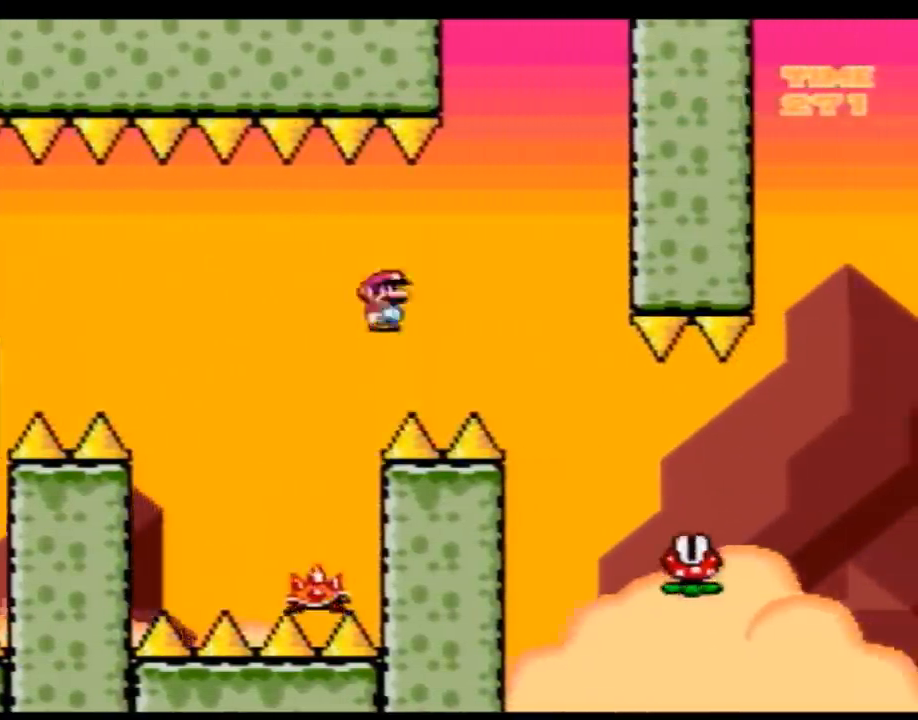
{"buttons": ["Y", "DPAD_RIGHT"], "events": [[33, "DPAD_RIGHT", "down"], [133, "DPAD_RIGHT", "up"], [233, "DPAD_RIGHT", "down"]]}
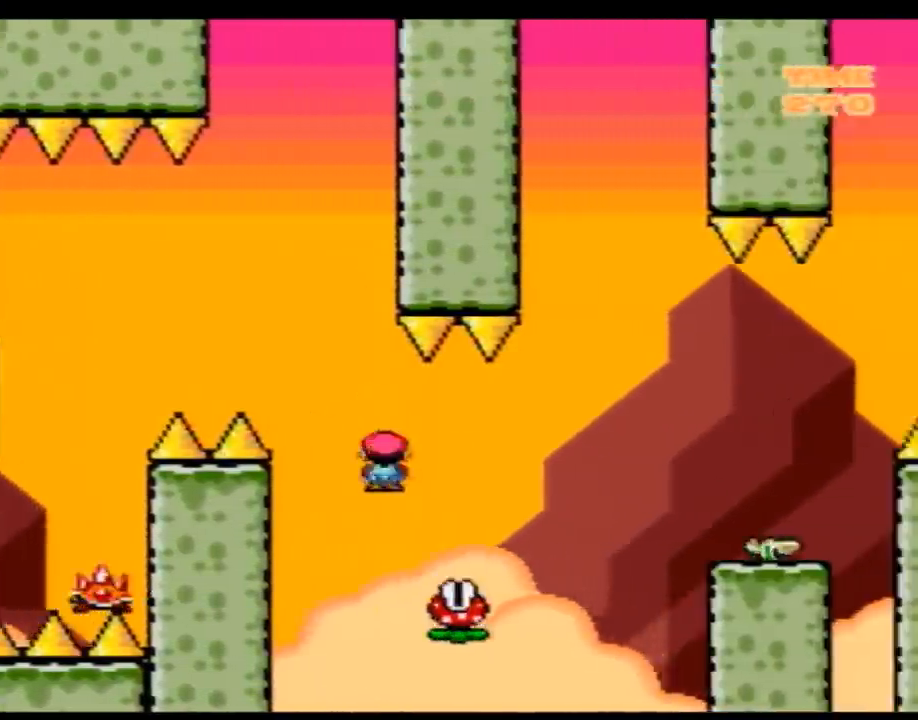
{"buttons": ["Y", "DPAD_RIGHT"], "events": []}
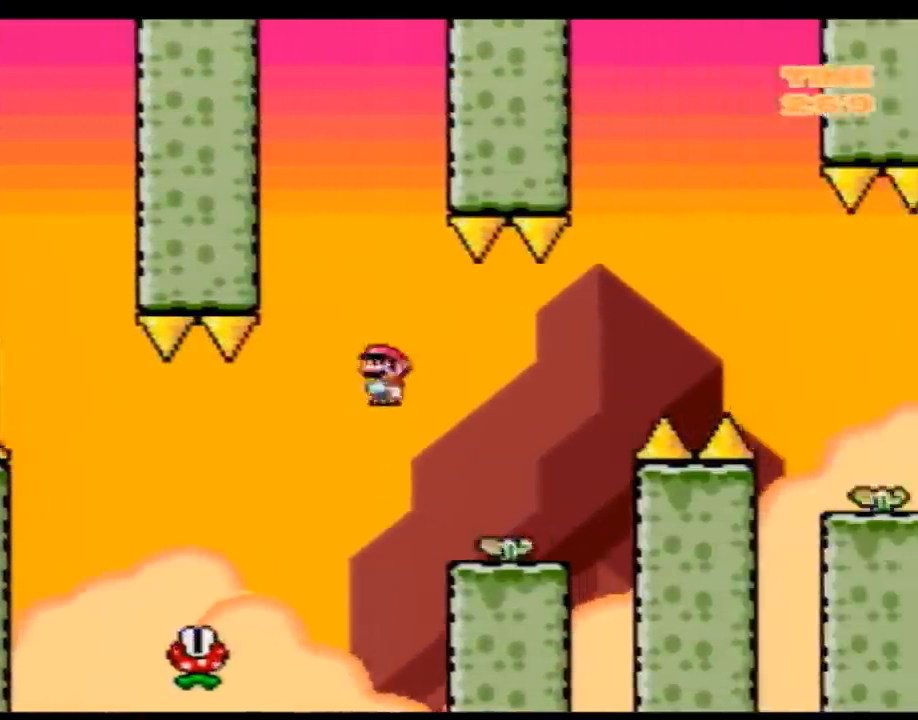
{"buttons": ["Y", "DPAD_RIGHT"], "events": [[100, "DPAD_LEFT", "down"], [100, "DPAD_RIGHT", "up"], [317, "DPAD_LEFT", "up"], [317, "DPAD_RIGHT", "down"]]}
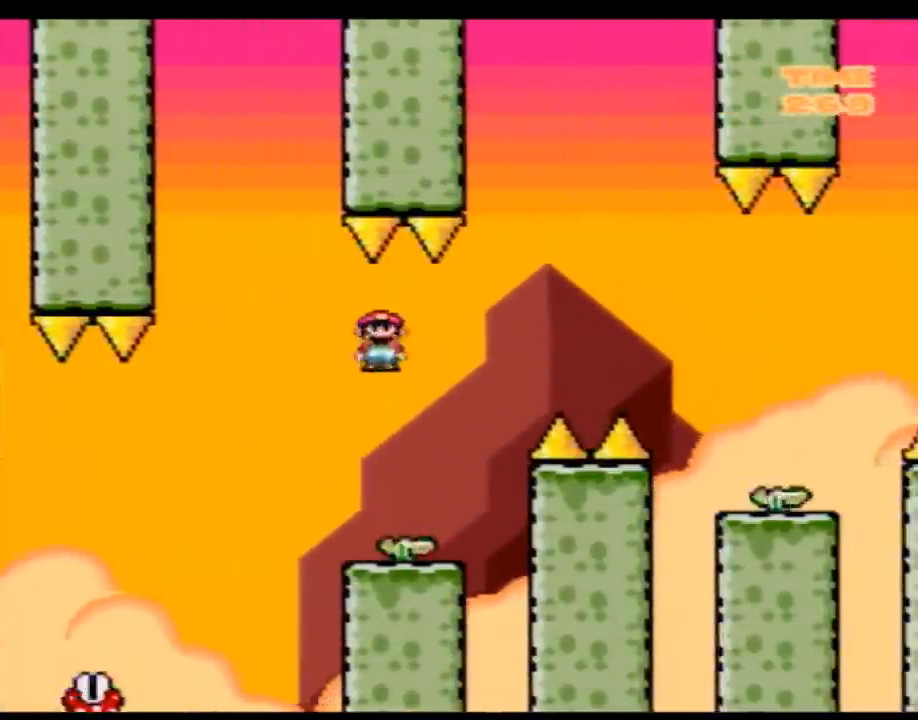
{"buttons": ["Y", "DPAD_RIGHT"], "events": []}
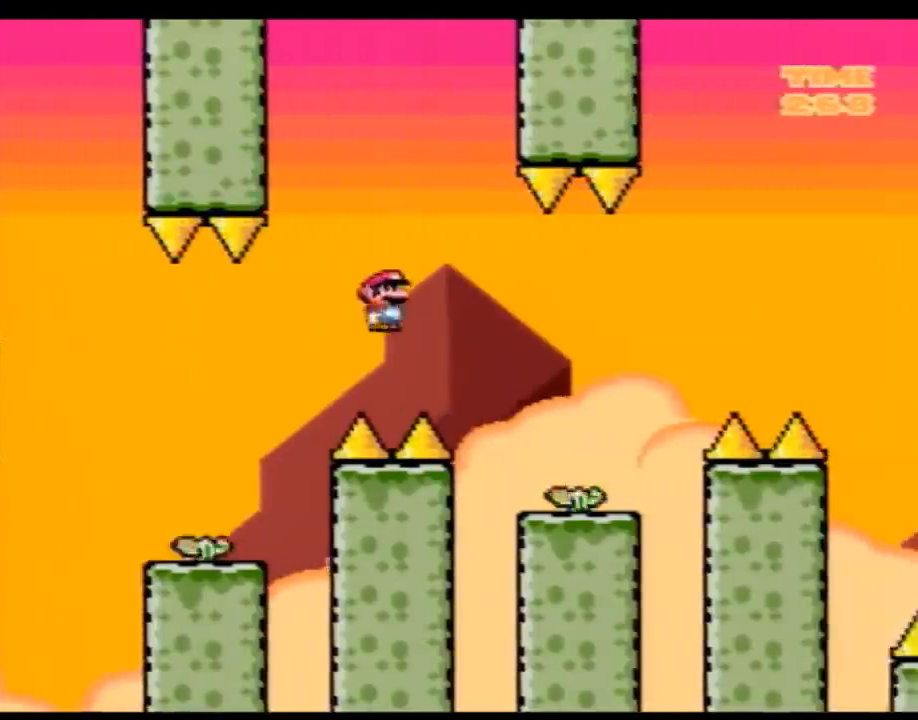
{"buttons": ["Y", "DPAD_RIGHT"], "events": [[200, "DPAD_LEFT", "down"], [200, "DPAD_RIGHT", "up"], [350, "DPAD_LEFT", "up"], [383, "DPAD_RIGHT", "down"]]}
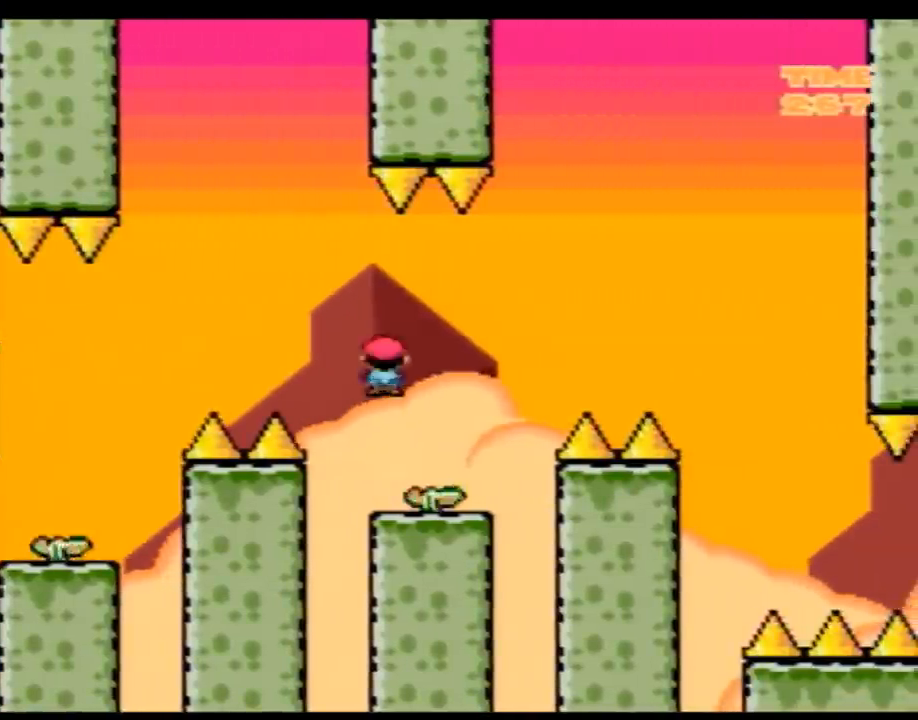
{"buttons": ["Y", "DPAD_RIGHT"], "events": [[67, "DPAD_LEFT", "down"], [67, "DPAD_RIGHT", "up"], [267, "DPAD_LEFT", "up"], [267, "DPAD_RIGHT", "down"]]}
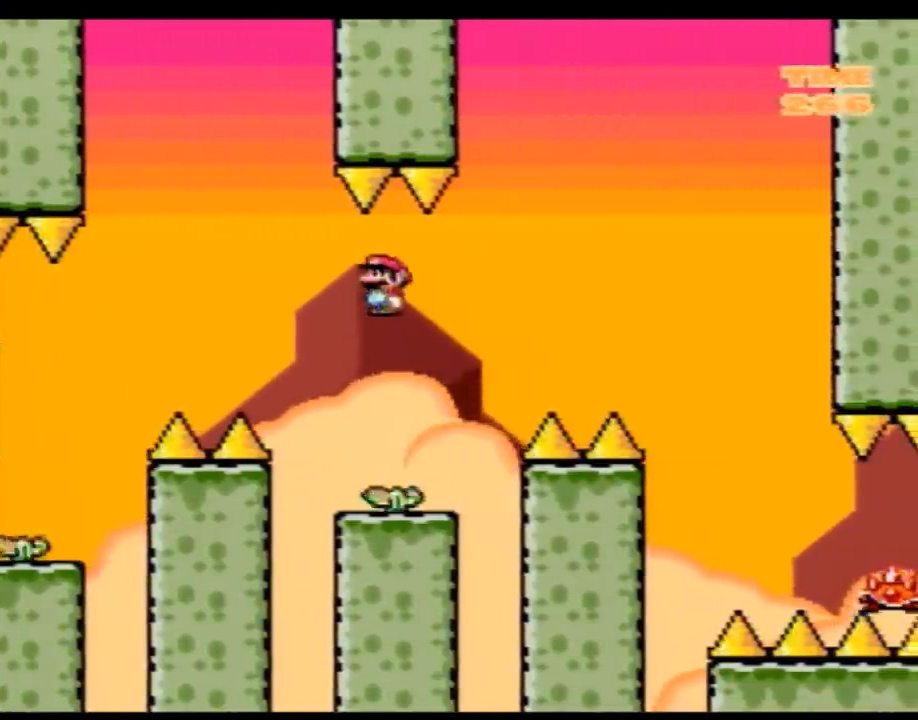
{"buttons": ["Y", "DPAD_RIGHT"], "events": []}
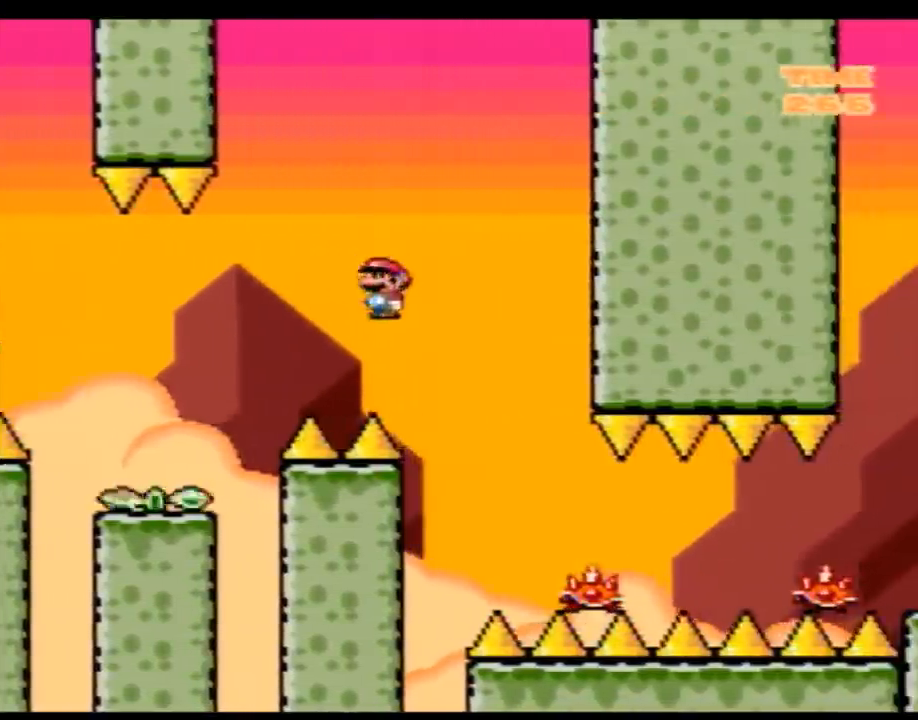
{"buttons": ["Y", "DPAD_RIGHT"], "events": []}
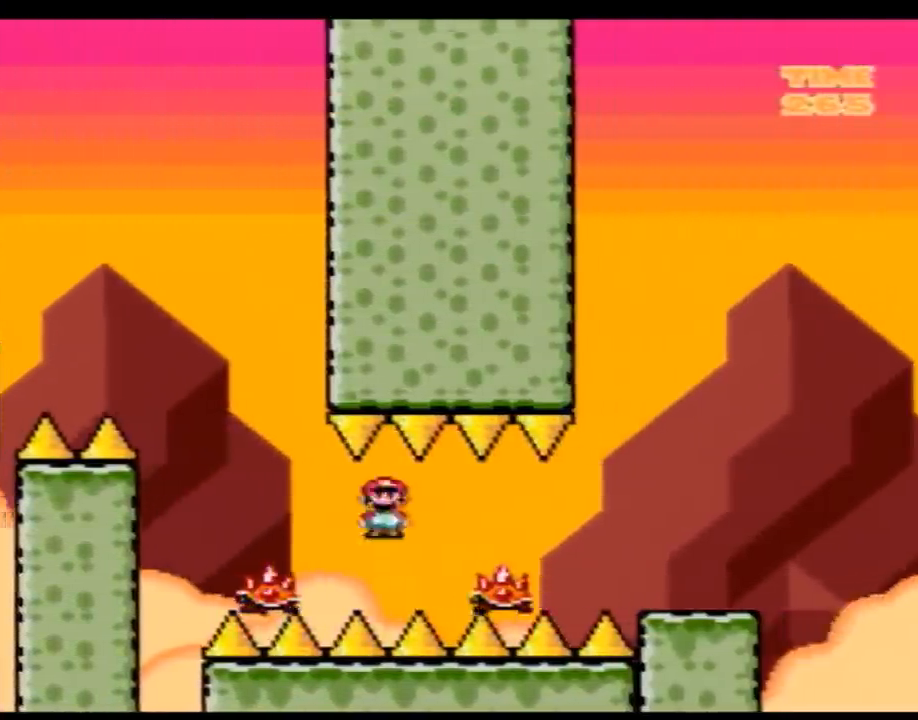
{"buttons": ["Y", "DPAD_RIGHT"], "events": []}
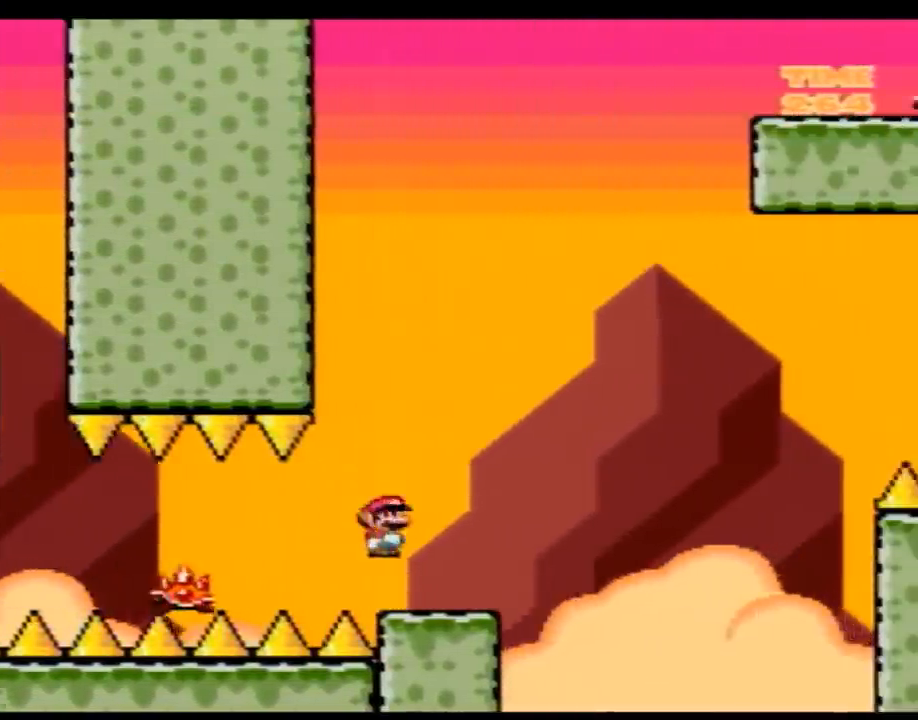
{"buttons": ["Y", "DPAD_RIGHT"], "events": [[100, "DPAD_RIGHT", "up"], [133, "DPAD_LEFT", "down"], [233, "DPAD_LEFT", "up"], [450, "DPAD_RIGHT", "down"]]}
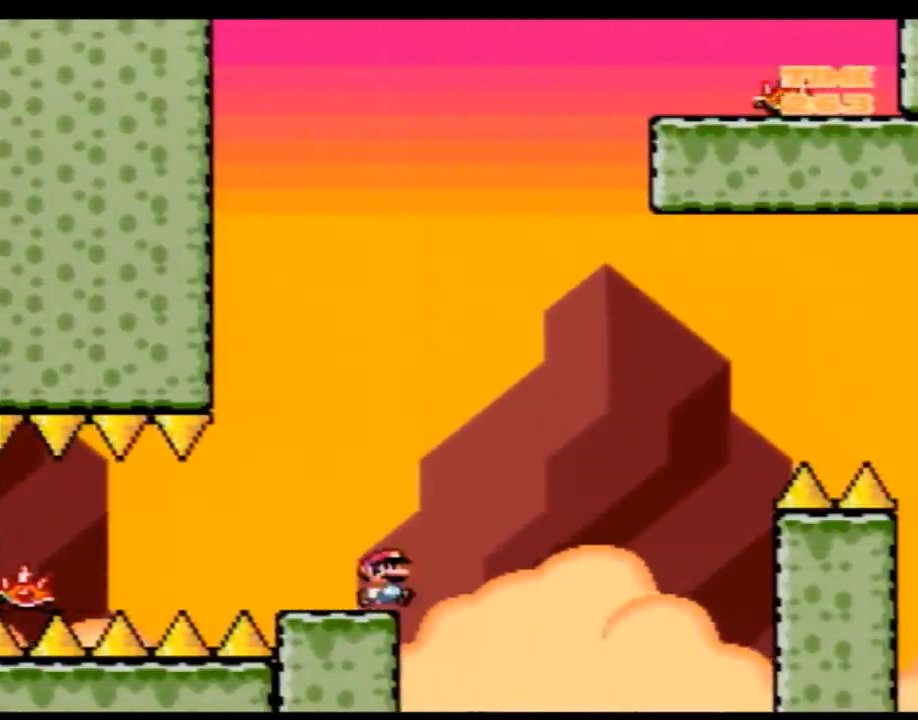
{"buttons": ["Y"], "events": [[17, "DPAD_RIGHT", "up"]]}
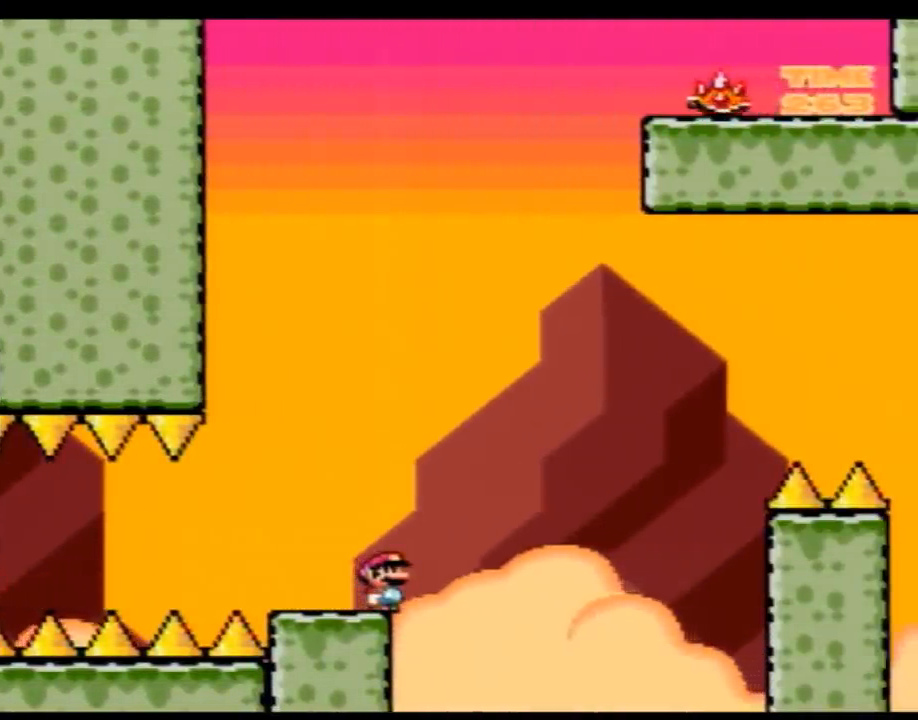
{"buttons": ["Y"], "events": []}
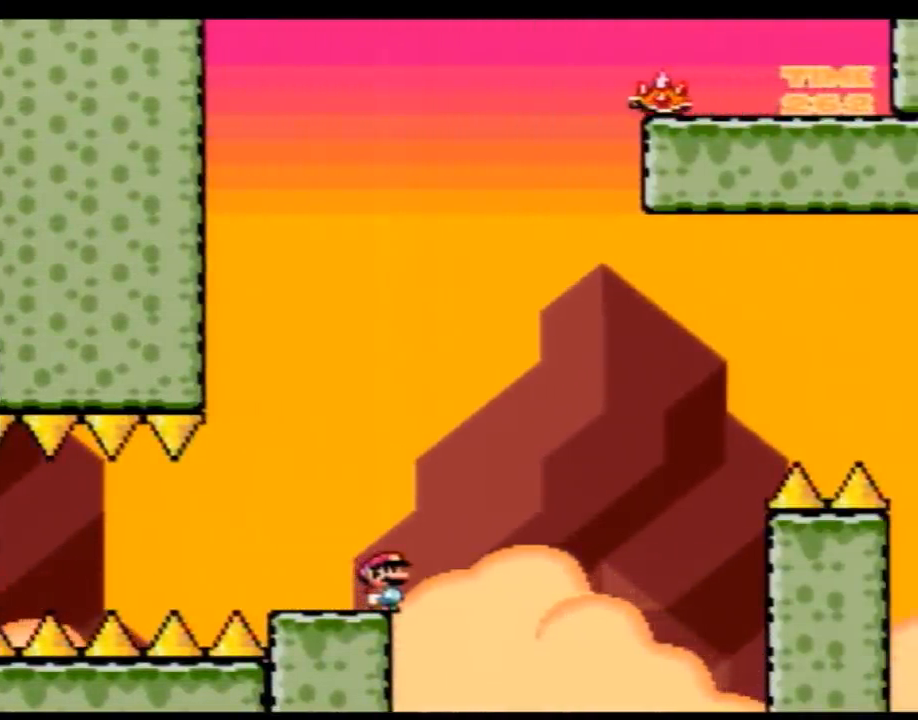
{"buttons": ["A", "Y"], "events": [[450, "A", "down"]]}
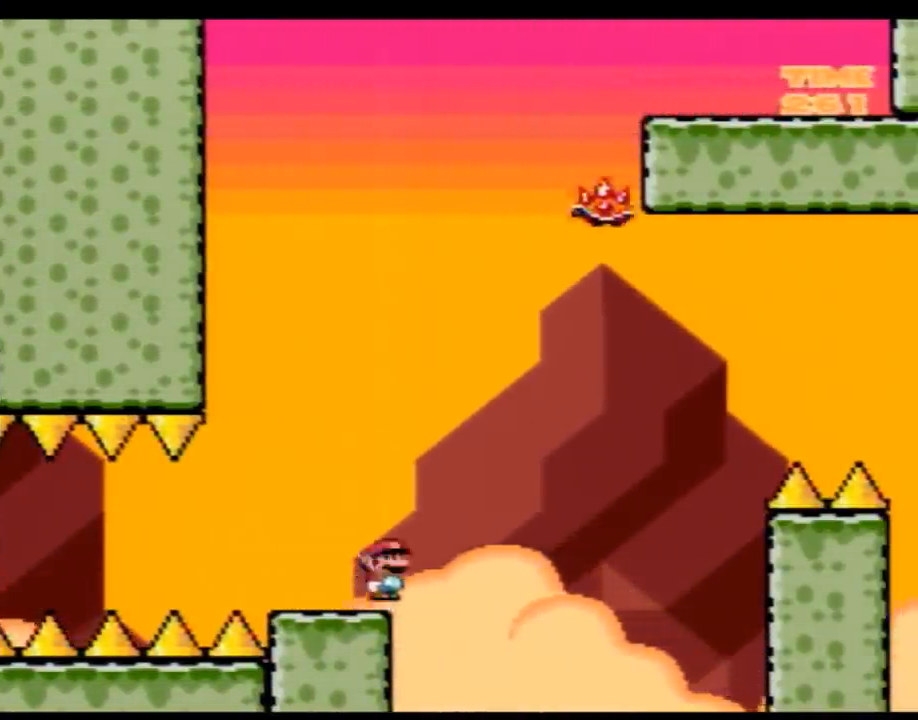
{"buttons": ["Y", "DPAD_RIGHT"], "events": [[17, "DPAD_RIGHT", "down"], [167, "A", "up"], [317, "DPAD_RIGHT", "up"], [400, "DPAD_RIGHT", "down"]]}
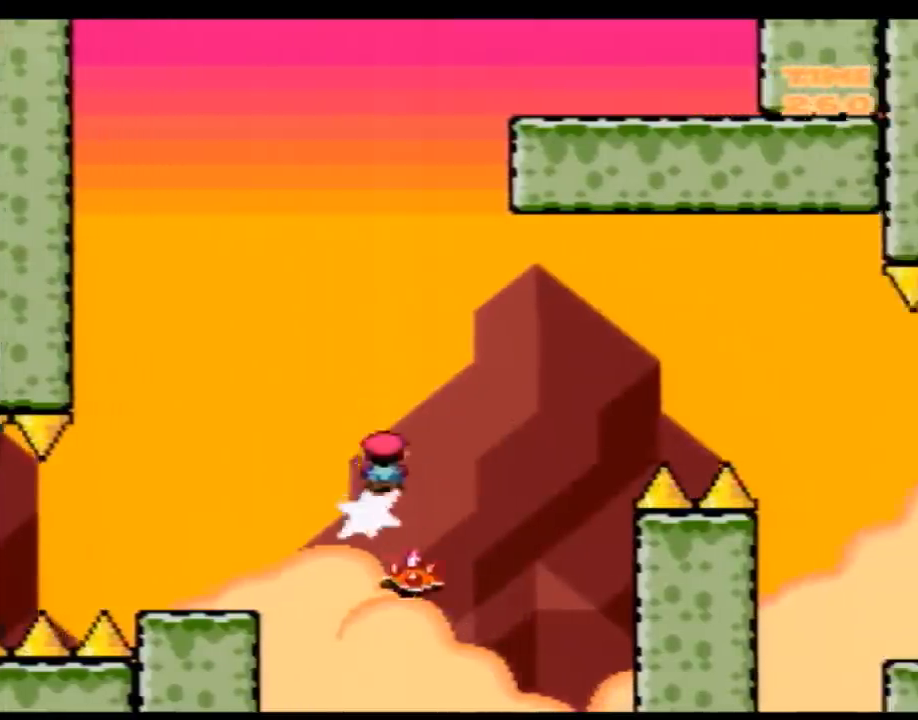
{"buttons": ["Y", "DPAD_RIGHT"], "events": []}
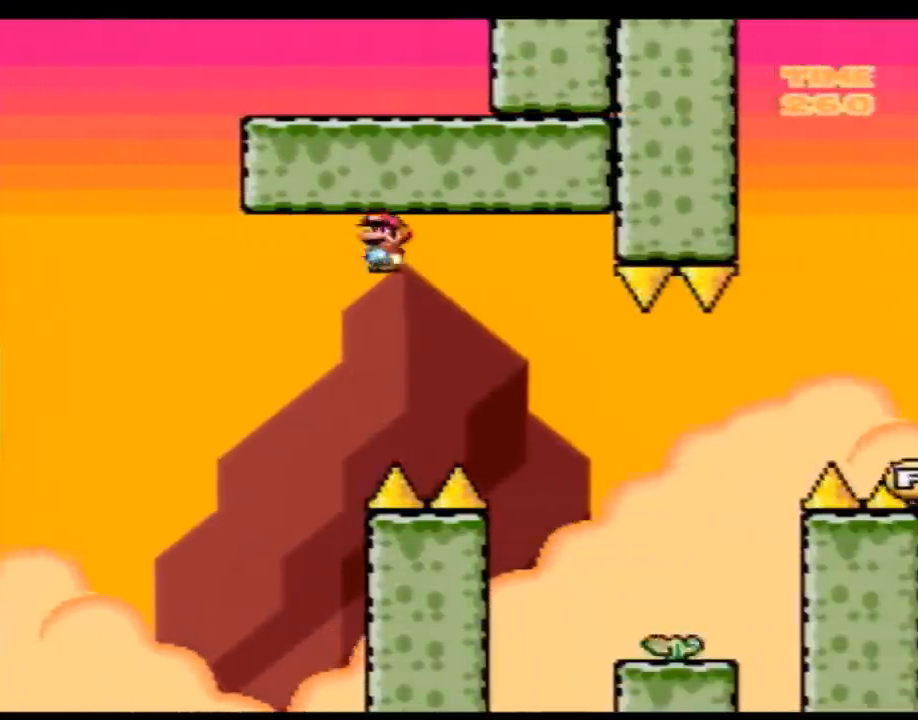
{"buttons": ["Y", "DPAD_LEFT"], "events": [[417, "DPAD_LEFT", "down"], [417, "DPAD_RIGHT", "up"]]}
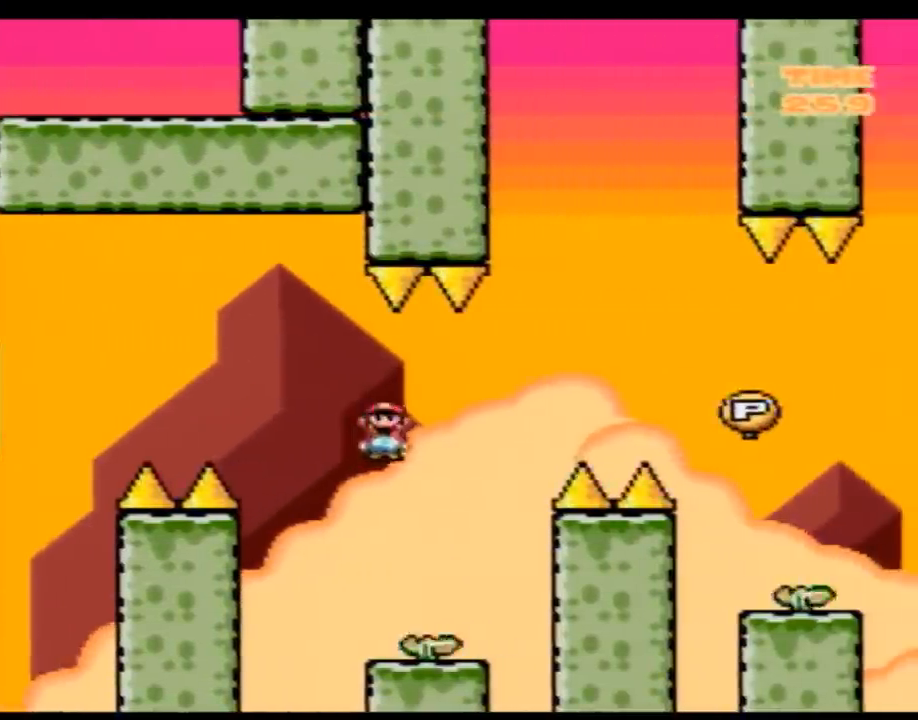
{"buttons": ["Y", "DPAD_RIGHT"], "events": [[133, "DPAD_LEFT", "up"], [133, "DPAD_RIGHT", "down"]]}
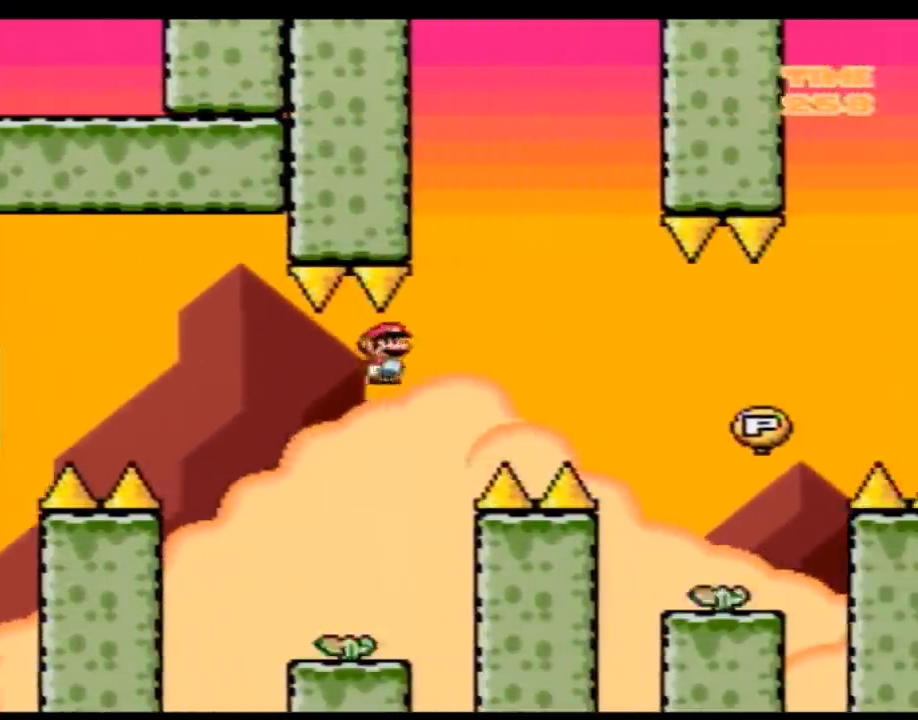
{"buttons": ["Y", "DPAD_RIGHT"], "events": []}
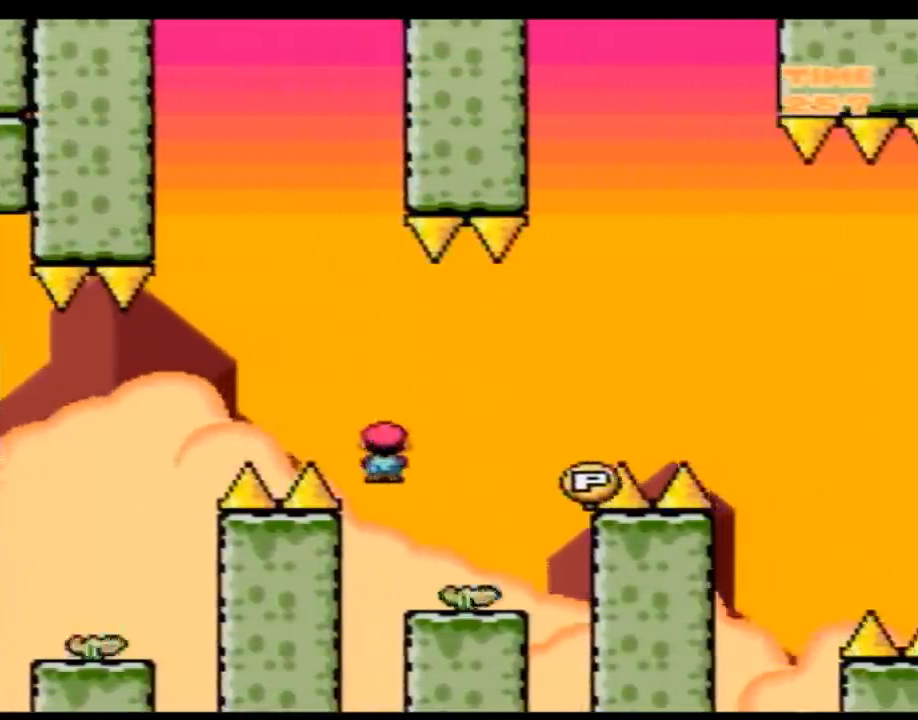
{"buttons": ["Y", "DPAD_RIGHT"], "events": [[17, "DPAD_RIGHT", "up"], [33, "DPAD_LEFT", "down"], [283, "DPAD_LEFT", "up"], [283, "DPAD_RIGHT", "down"]]}
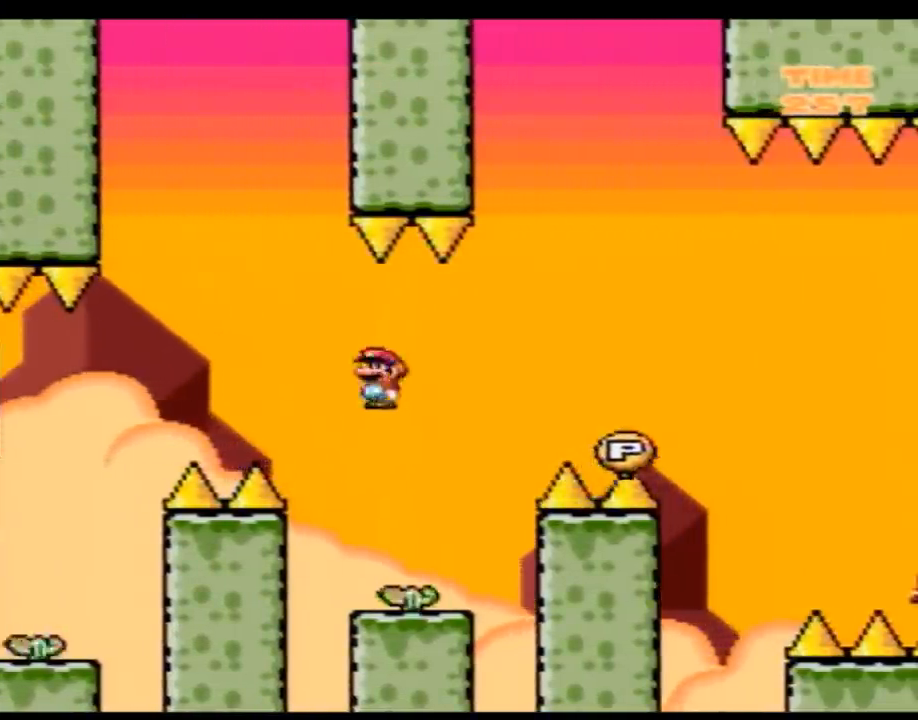
{"buttons": ["Y", "DPAD_RIGHT"], "events": []}
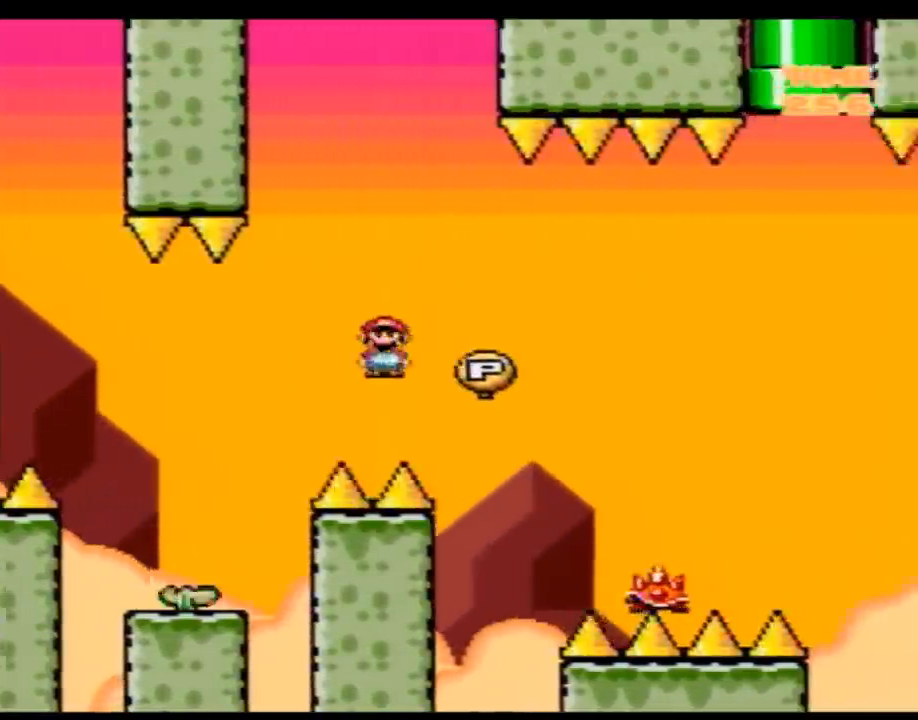
{"buttons": ["Y", "DPAD_LEFT"], "events": [[383, "DPAD_LEFT", "down"], [383, "DPAD_RIGHT", "up"]]}
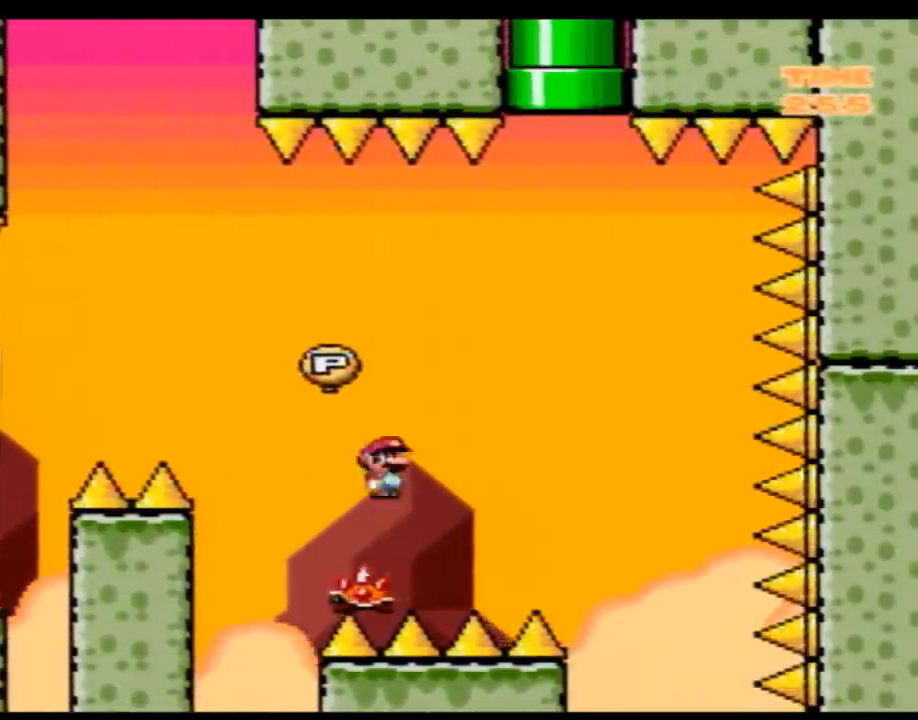
{"buttons": ["Y", "DPAD_RIGHT"], "events": [[100, "DPAD_LEFT", "up"], [100, "DPAD_RIGHT", "down"]]}
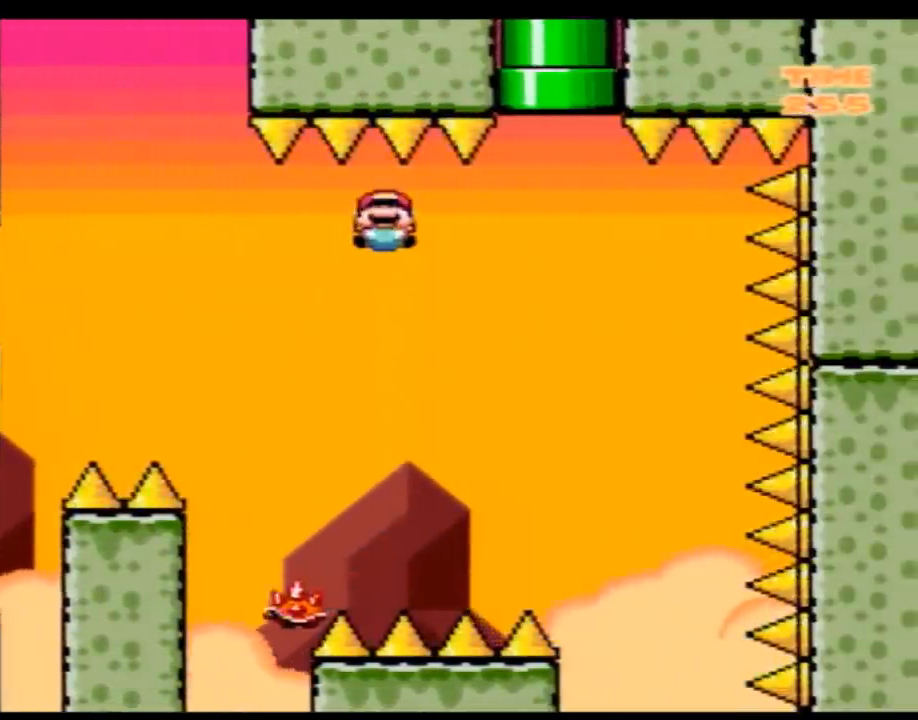
{"buttons": [], "events": [[33, "DPAD_DOWN", "down"], [383, "DPAD_RIGHT", "up"], [383, "Y", "up"], [450, "DPAD_DOWN", "up"]]}
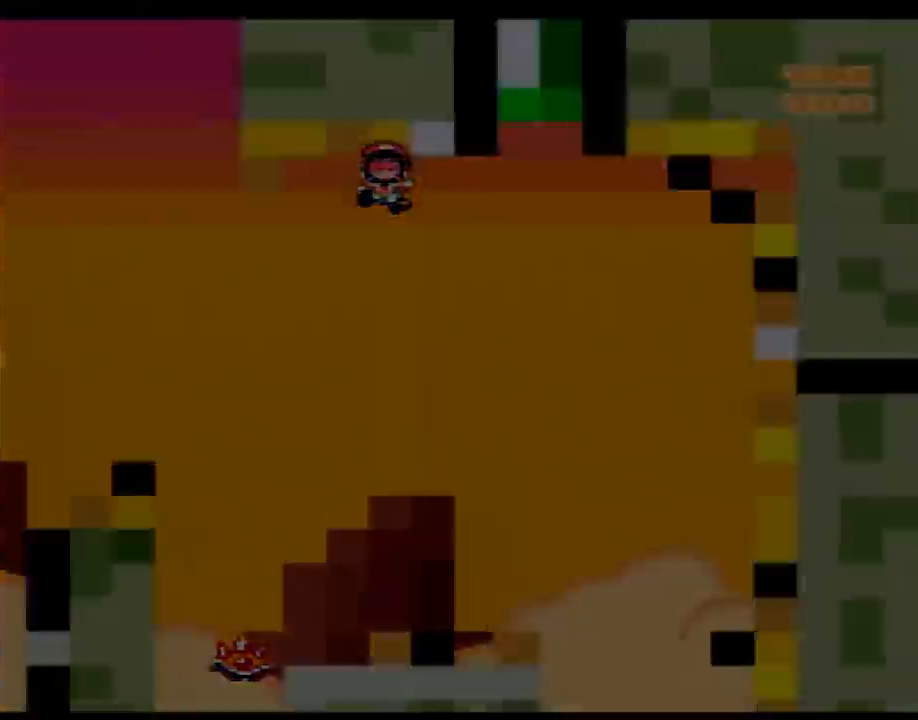
{"buttons": ["Y"], "events": [[100, "Y", "down"]]}
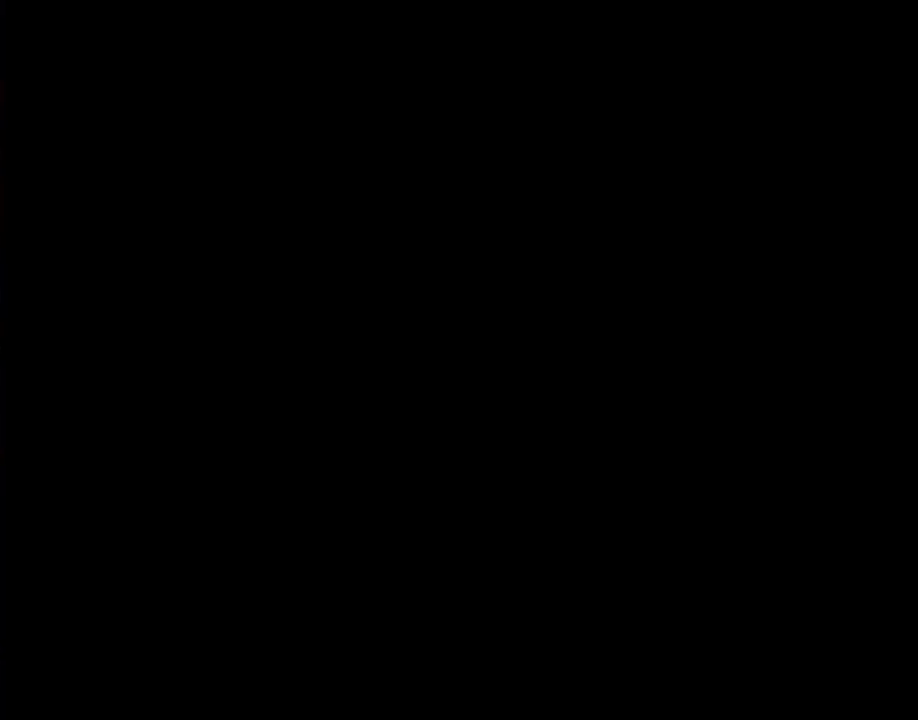
{"buttons": ["Y"], "events": []}